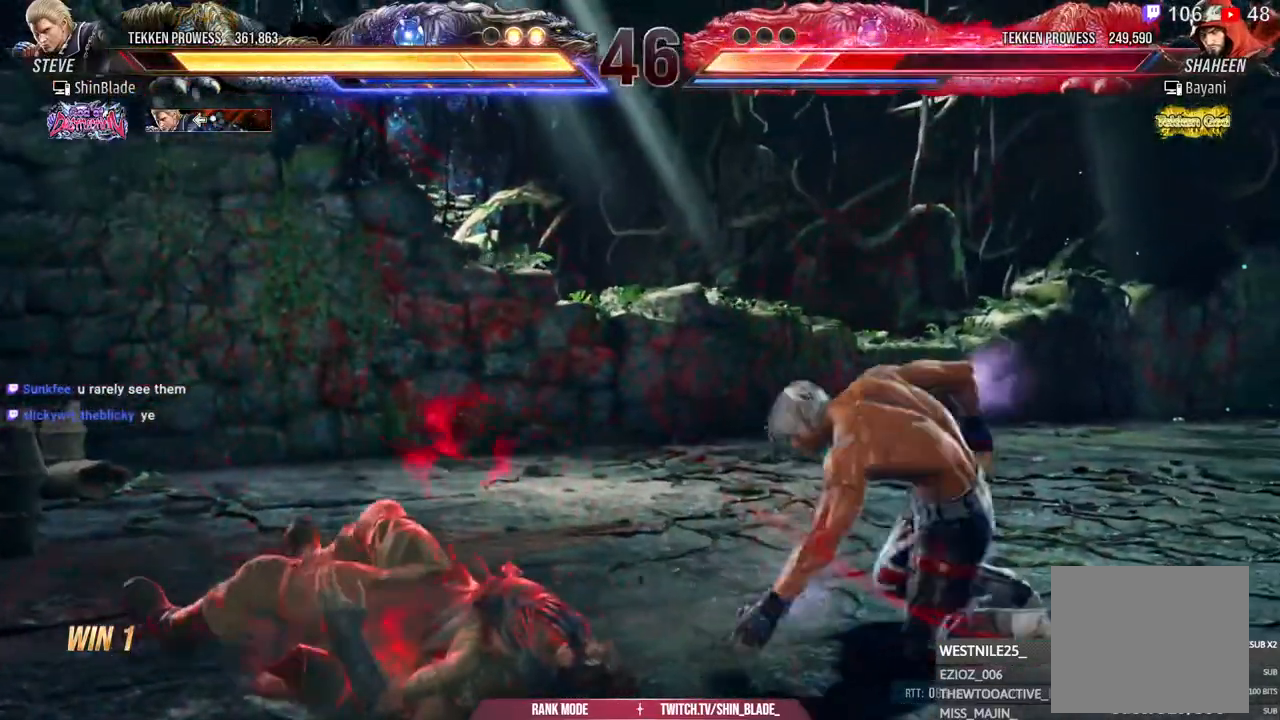
Gameplay with a controller (PlayStation layout); each line is a JSON object with the inputs held at the frame after it (dt_ms = milliseconds from this image to that frame). "events" lists button and stick changes between this image and that frame as [ms after this image, input, new state], when the widget could be followed in between. Not read: START.
{"dt_ms": 500, "buttons": ["DPAD_LEFT"], "left_stick": "center", "right_stick": "center"}
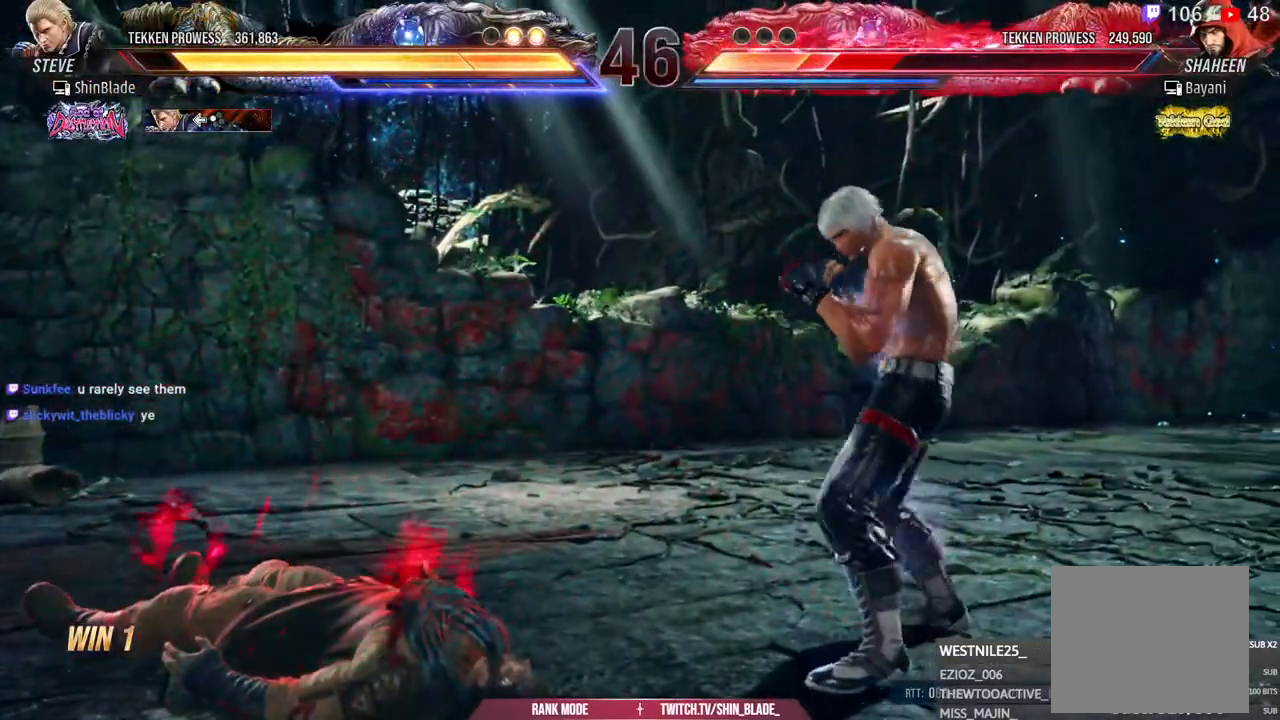
{"dt_ms": 500, "buttons": ["SQUARE", "DPAD_RIGHT"], "left_stick": "center", "right_stick": "center", "events": [[33, "TRIANGLE", "down"], [50, "left_stick", "left"], [167, "DPAD_LEFT", "up"], [167, "TRIANGLE", "up"], [300, "DPAD_RIGHT", "down"], [300, "left_stick", "center"], [367, "SQUARE", "down"]]}
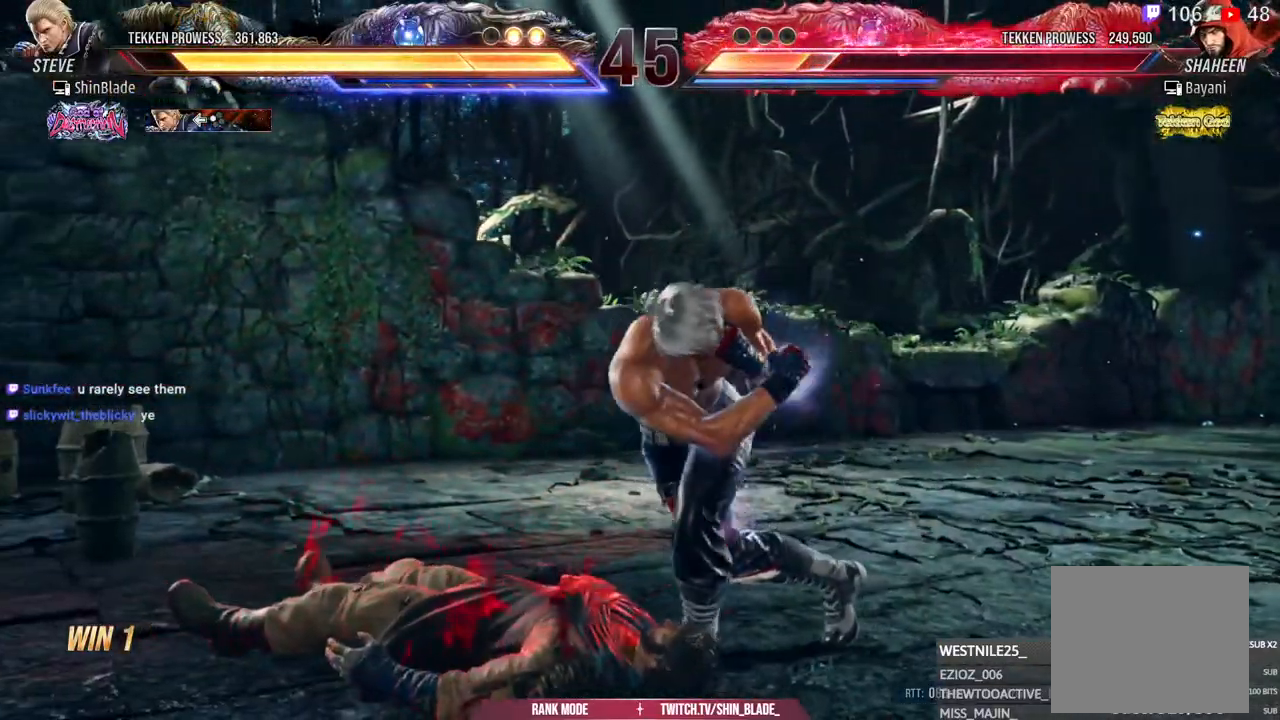
{"dt_ms": 500, "buttons": ["DPAD_RIGHT"], "left_stick": "center", "right_stick": "center", "events": [[17, "DPAD_RIGHT", "up"], [17, "left_stick", "left"], [67, "left_stick", "center"], [100, "SQUARE", "up"], [183, "DPAD_RIGHT", "down"], [217, "DPAD_RIGHT", "up"], [283, "DPAD_RIGHT", "down"]]}
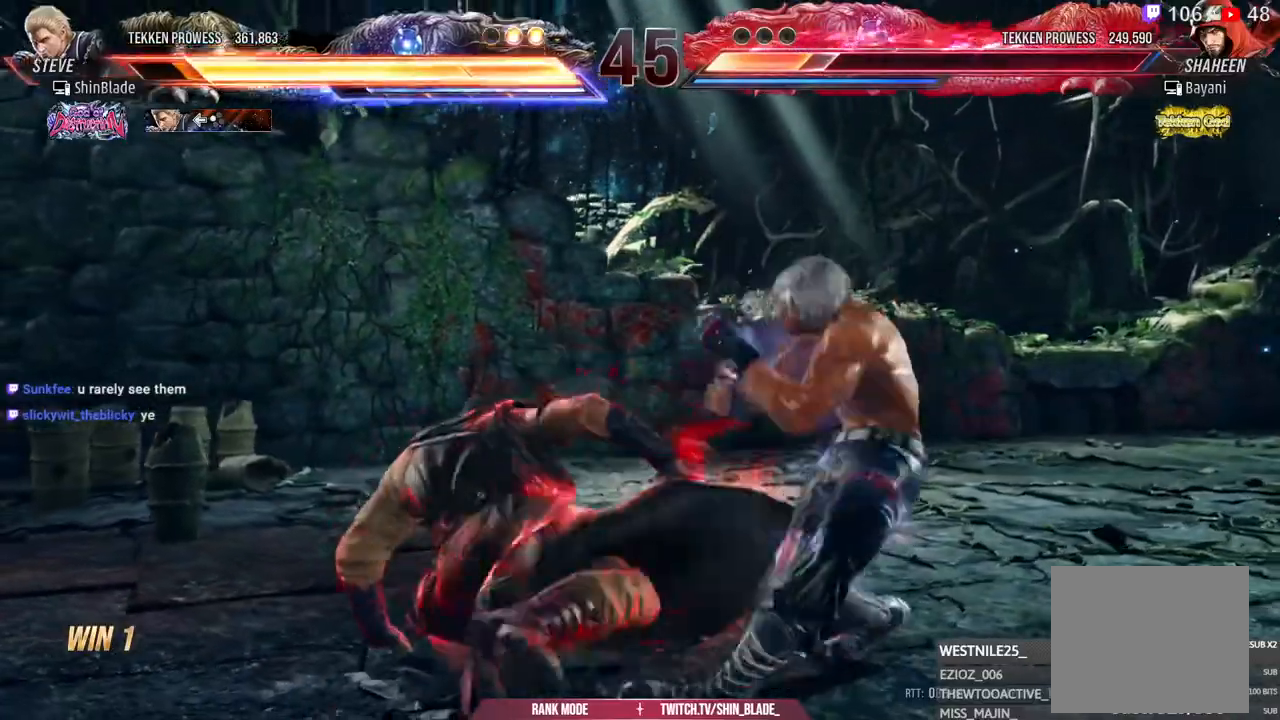
{"dt_ms": 500, "buttons": ["DPAD_RIGHT"], "left_stick": "center", "right_stick": "center", "events": [[150, "DPAD_RIGHT", "up"], [317, "DPAD_RIGHT", "down"], [400, "DPAD_RIGHT", "up"], [450, "DPAD_RIGHT", "down"]]}
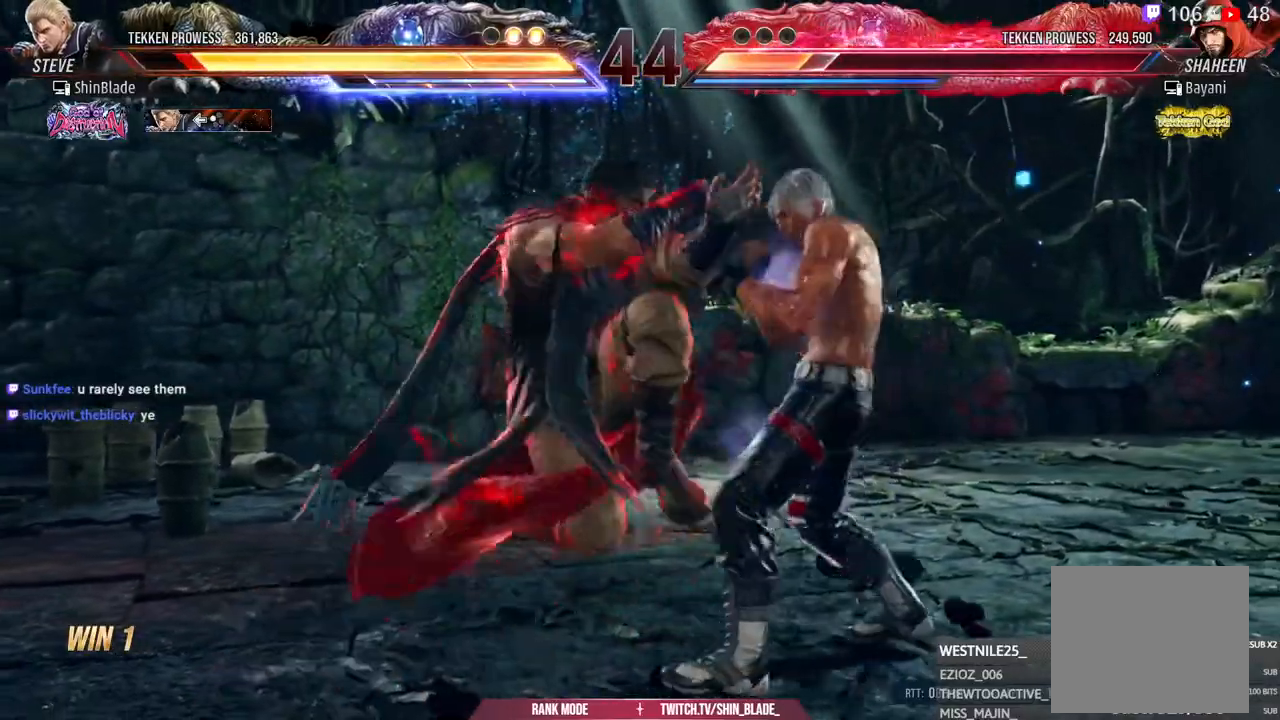
{"dt_ms": 500, "buttons": ["TRIANGLE", "DPAD_UP"], "left_stick": "center", "right_stick": "center", "events": [[350, "DPAD_DOWN", "down"], [433, "SQUARE", "down"], [433, "TRIANGLE", "down"], [467, "DPAD_DOWN", "up"], [500, "DPAD_RIGHT", "up"], [500, "DPAD_UP", "down"], [500, "SQUARE", "up"]]}
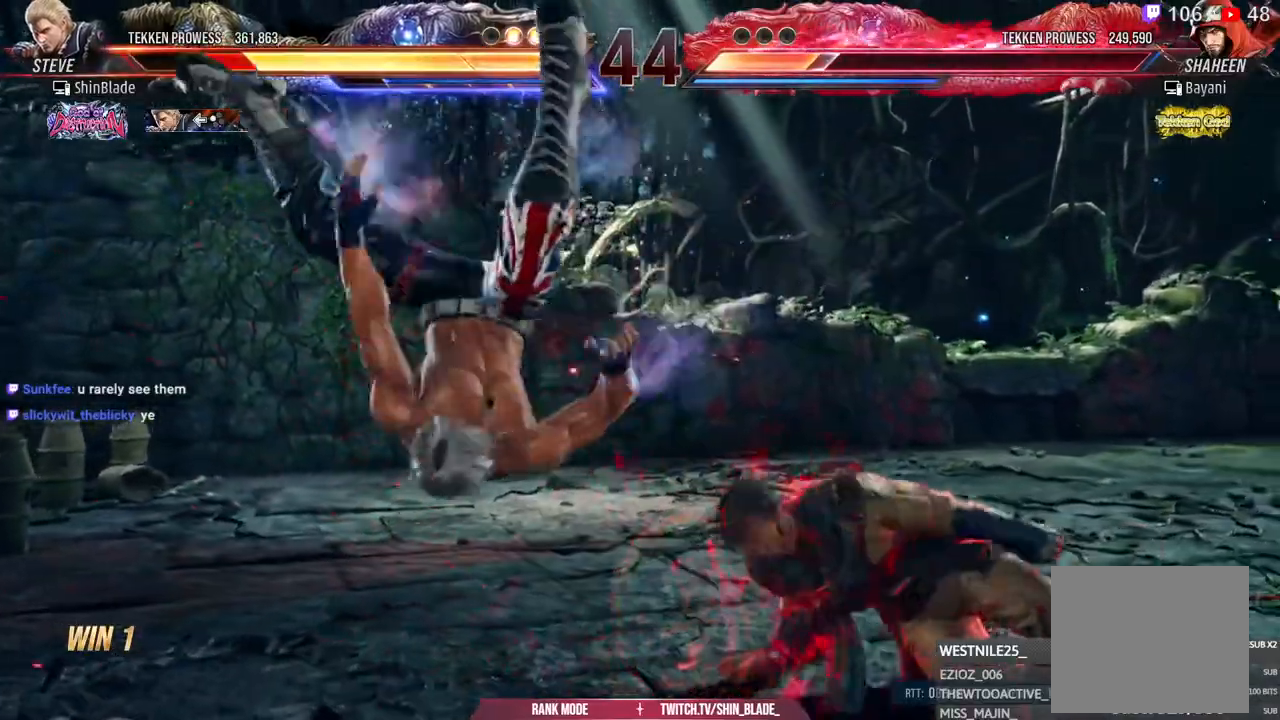
{"dt_ms": 500, "buttons": ["CROSS"], "left_stick": "center", "right_stick": "center"}
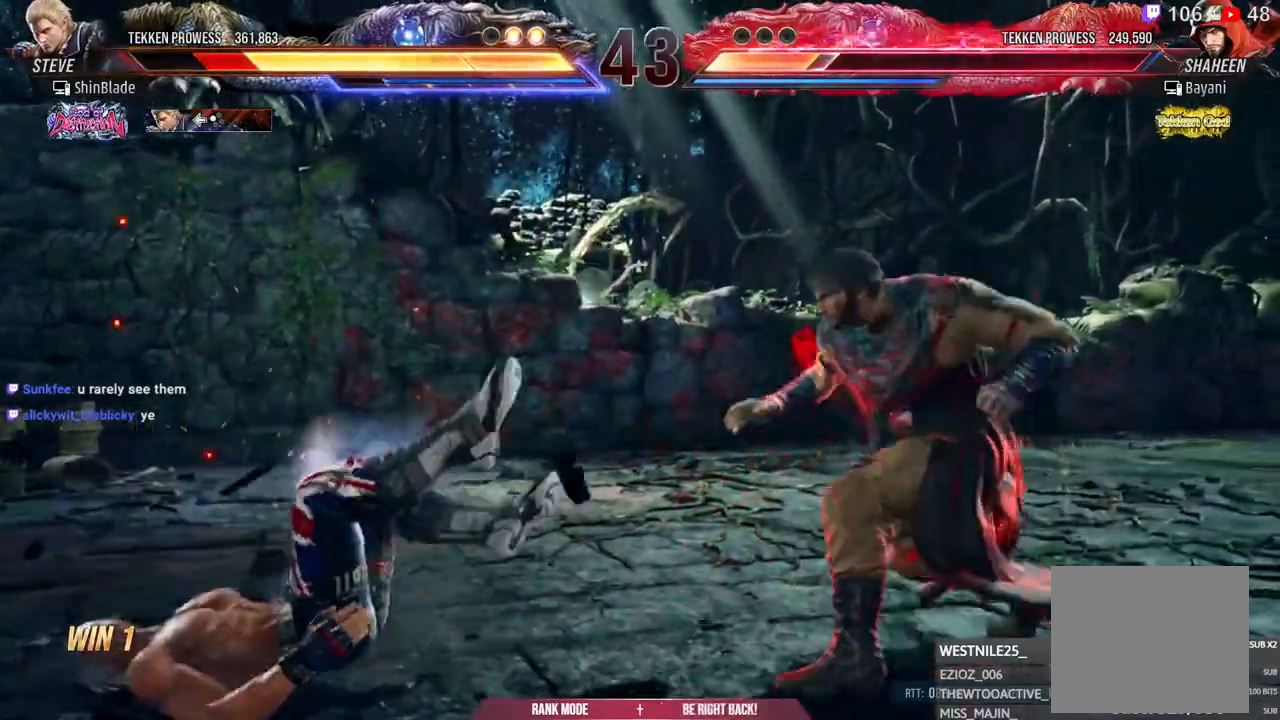
{"dt_ms": 500, "buttons": ["DPAD_LEFT"], "left_stick": "center", "right_stick": "center", "events": [[33, "CROSS", "up"], [83, "DPAD_UP", "down"], [200, "DPAD_LEFT", "down"], [217, "DPAD_UP", "up"]]}
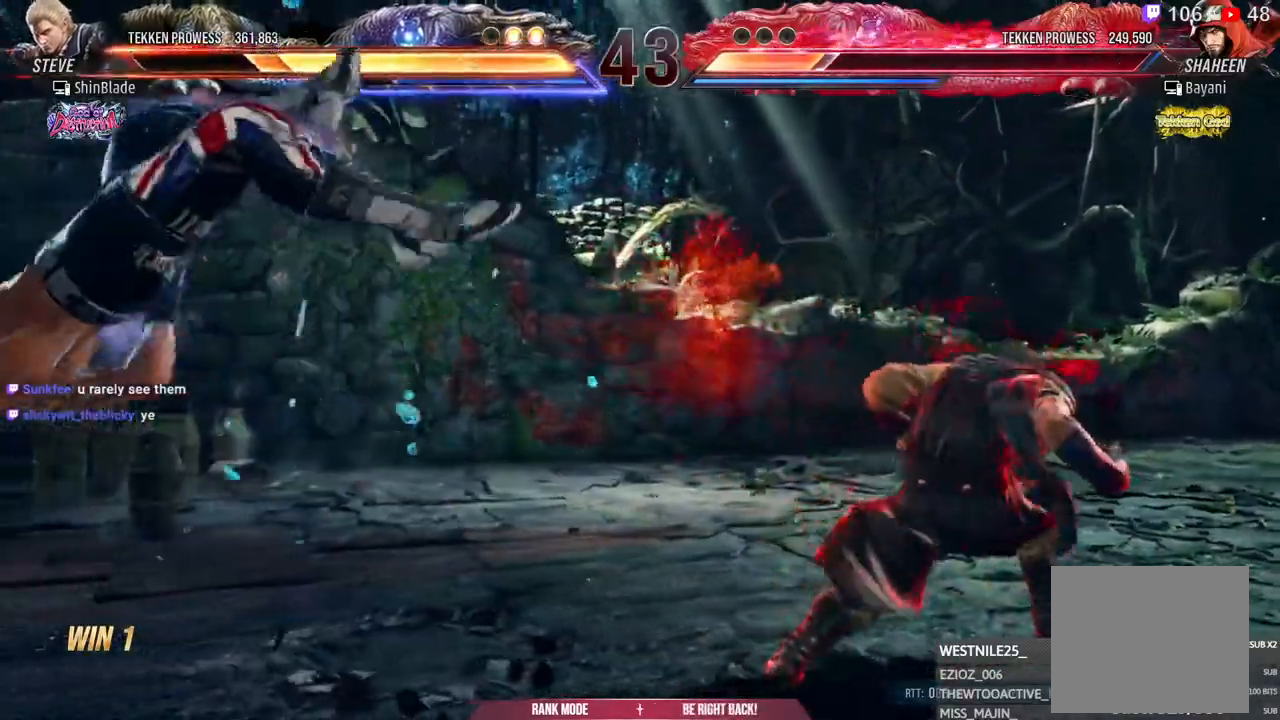
{"dt_ms": 500, "buttons": ["SQUARE", "DPAD_UP"], "left_stick": "center", "right_stick": "center", "events": [[100, "SQUARE", "down"], [150, "DPAD_LEFT", "up"], [183, "SQUARE", "up"], [233, "SQUARE", "down"], [250, "DPAD_UP", "down"], [283, "SQUARE", "up"], [333, "DPAD_LEFT", "down"], [383, "DPAD_UP", "up"], [400, "SQUARE", "down"], [417, "DPAD_LEFT", "up"], [417, "DPAD_RIGHT", "down"], [450, "DPAD_UP", "down"], [483, "DPAD_RIGHT", "up"]]}
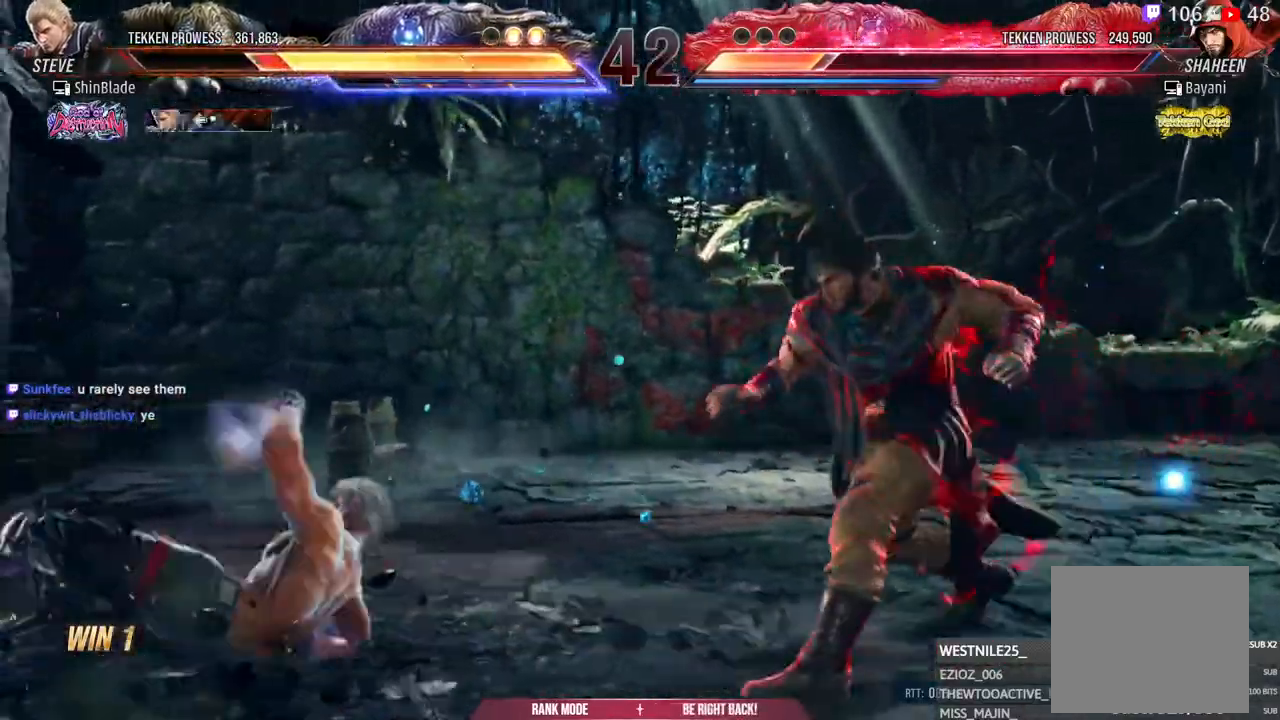
{"dt_ms": 500, "buttons": ["DPAD_LEFT"], "left_stick": "center", "right_stick": "center", "events": [[33, "SQUARE", "up"], [83, "DPAD_UP", "up"], [183, "DPAD_LEFT", "down"], [283, "DPAD_LEFT", "up"], [333, "DPAD_LEFT", "down"]]}
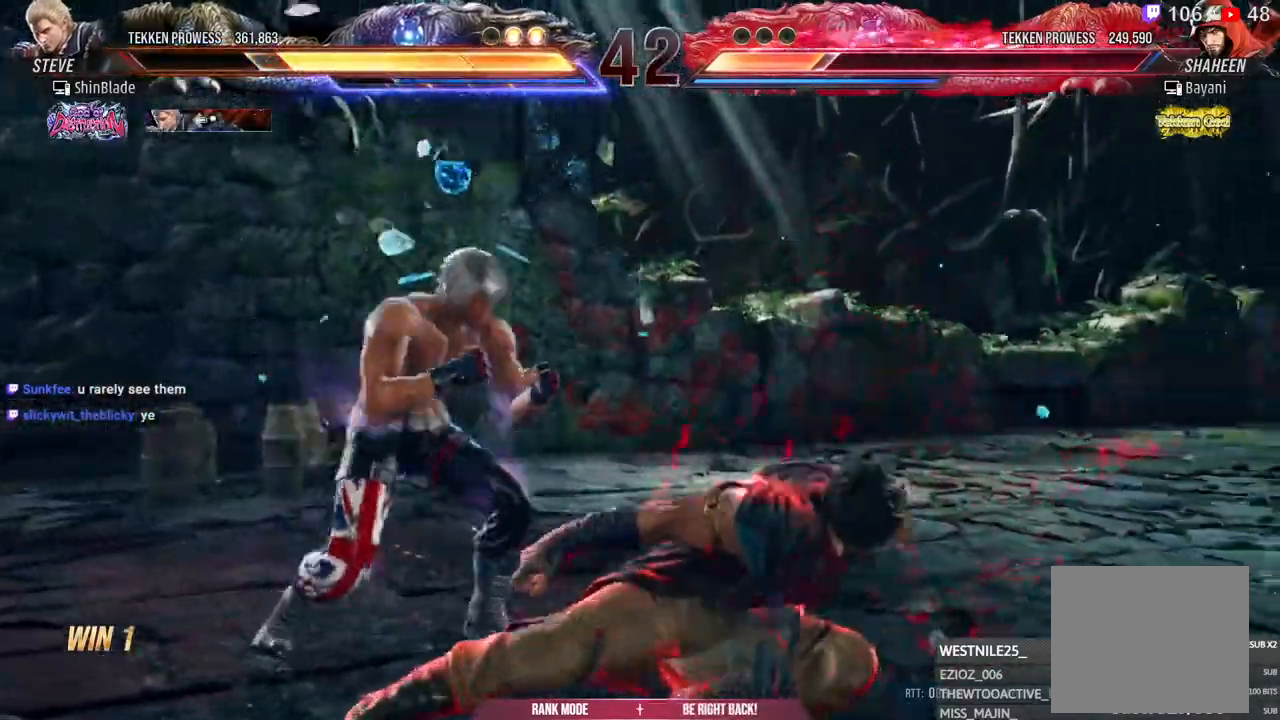
{"dt_ms": 1000, "buttons": [], "left_stick": "center", "right_stick": "center"}
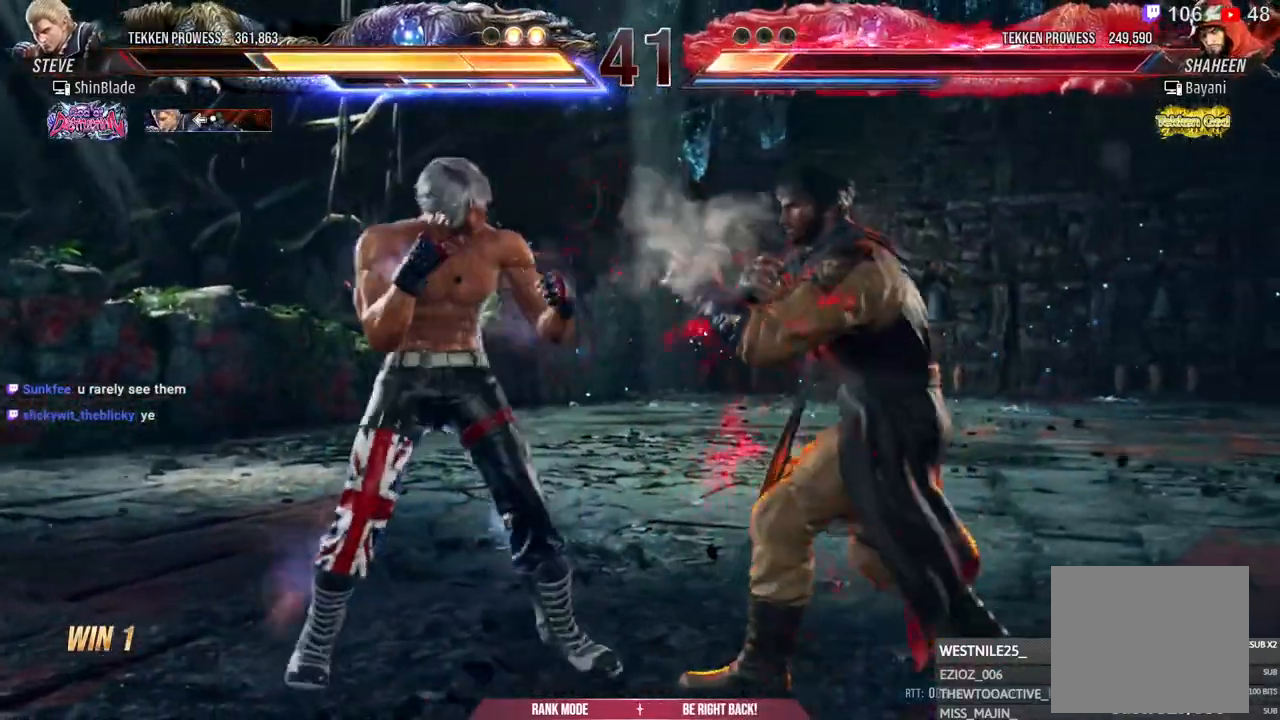
{"dt_ms": 500, "buttons": [], "left_stick": "center", "right_stick": "center", "events": [[183, "DPAD_LEFT", "down"], [200, "SQUARE", "down"], [217, "TRIANGLE", "down"], [250, "DPAD_LEFT", "up"], [283, "SQUARE", "up"], [400, "TRIANGLE", "up"]]}
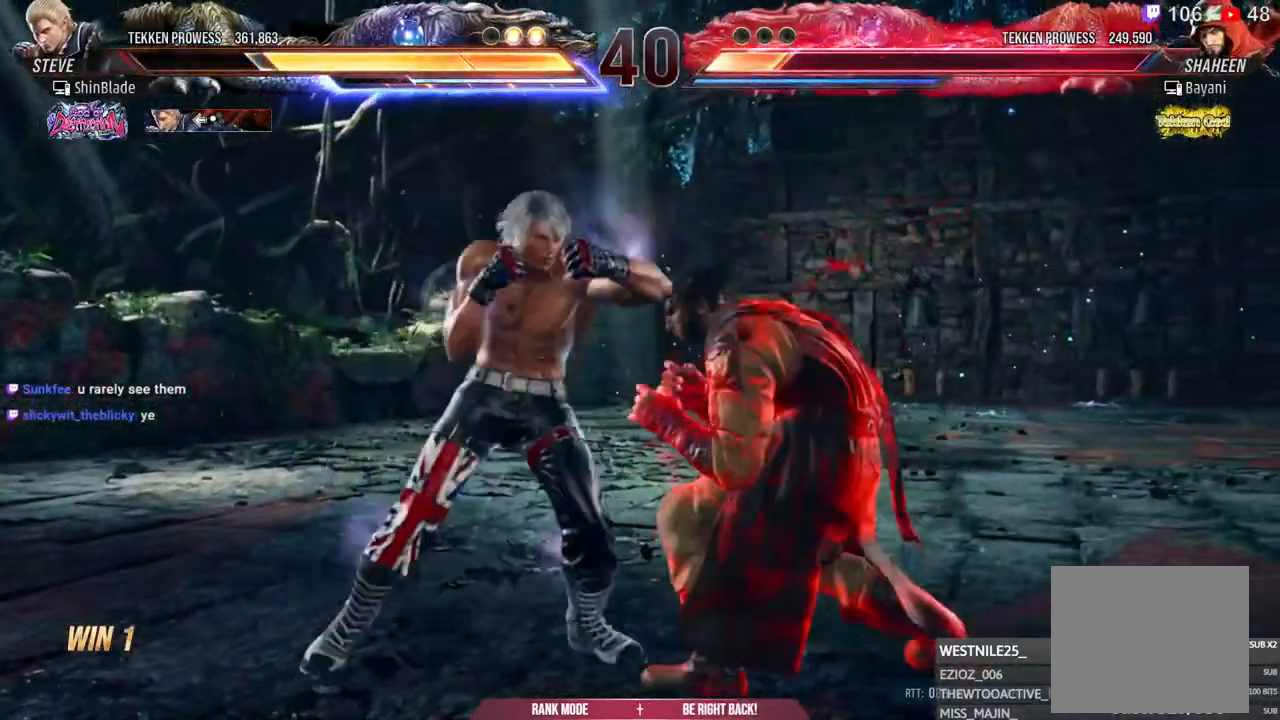
{"dt_ms": 500, "buttons": ["SQUARE", "TRIANGLE"], "left_stick": "center", "right_stick": "center", "events": [[250, "DPAD_LEFT", "down"], [333, "DPAD_LEFT", "up"], [350, "DPAD_DOWN", "down"], [350, "DPAD_LEFT", "down"], [383, "SQUARE", "down"], [383, "TRIANGLE", "down"], [483, "DPAD_DOWN", "up"], [483, "DPAD_LEFT", "up"]]}
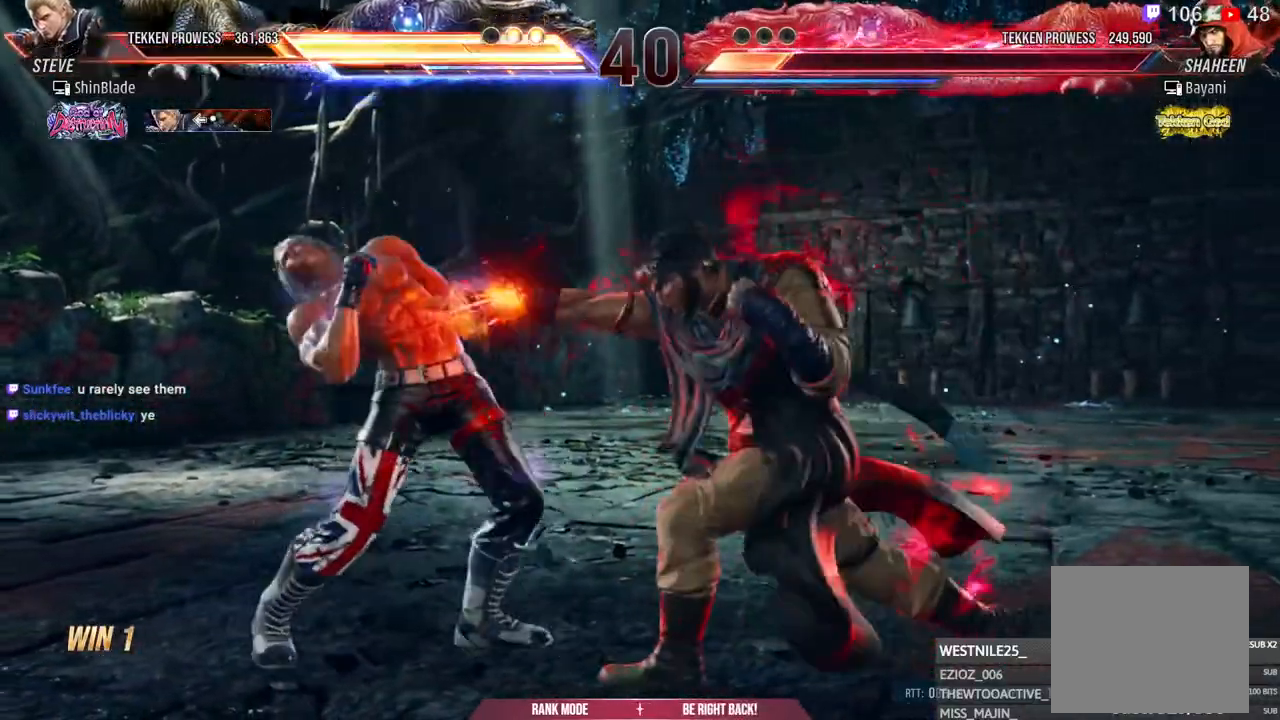
{"dt_ms": 500, "buttons": [], "left_stick": "center", "right_stick": "center", "events": [[17, "SQUARE", "up"], [17, "TRIANGLE", "up"], [217, "DPAD_LEFT", "down"], [233, "DPAD_DOWN", "down"], [283, "SQUARE", "down"], [283, "TRIANGLE", "down"], [400, "DPAD_LEFT", "up"], [417, "DPAD_DOWN", "up"], [417, "SQUARE", "up"], [417, "TRIANGLE", "up"]]}
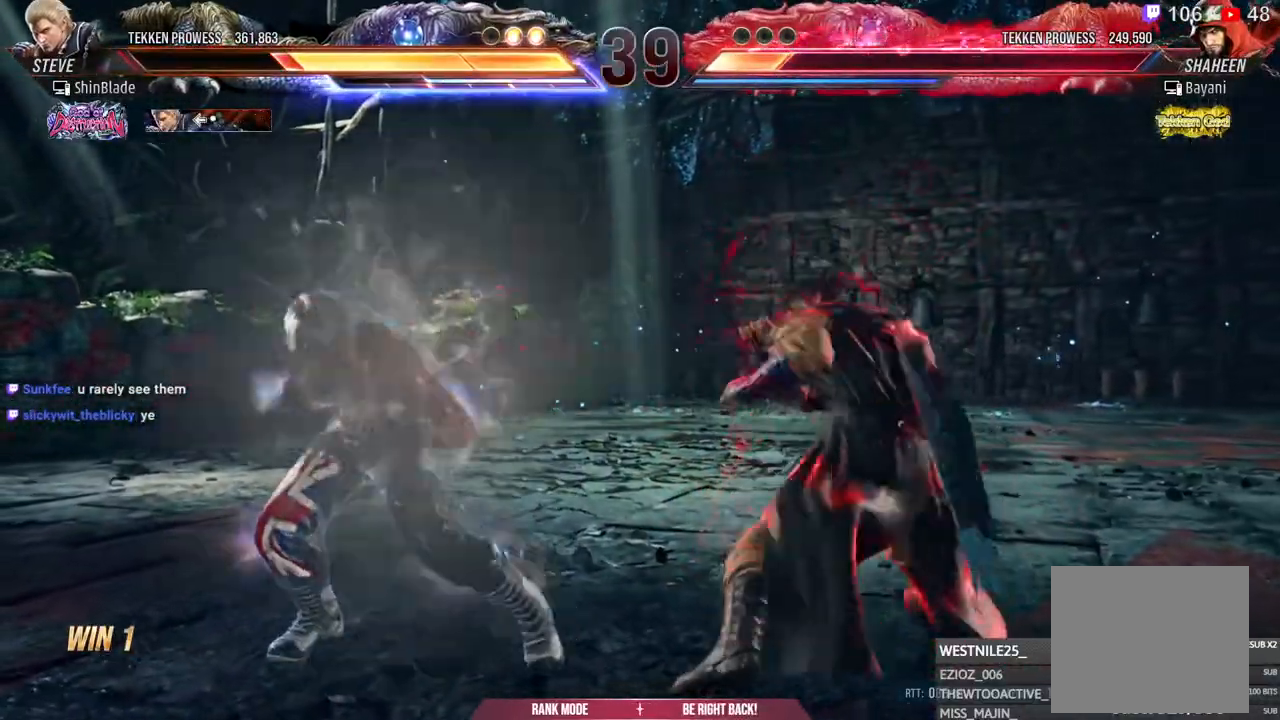
{"dt_ms": 500, "buttons": ["SQUARE", "TRIANGLE"], "left_stick": "center", "right_stick": "center", "events": [[67, "right_stick", "up-right"], [300, "right_stick", "center"], [317, "TRIANGLE", "down"], [333, "DPAD_LEFT", "down"], [333, "SQUARE", "down"], [400, "SQUARE", "up"], [450, "DPAD_LEFT", "up"], [483, "SQUARE", "down"]]}
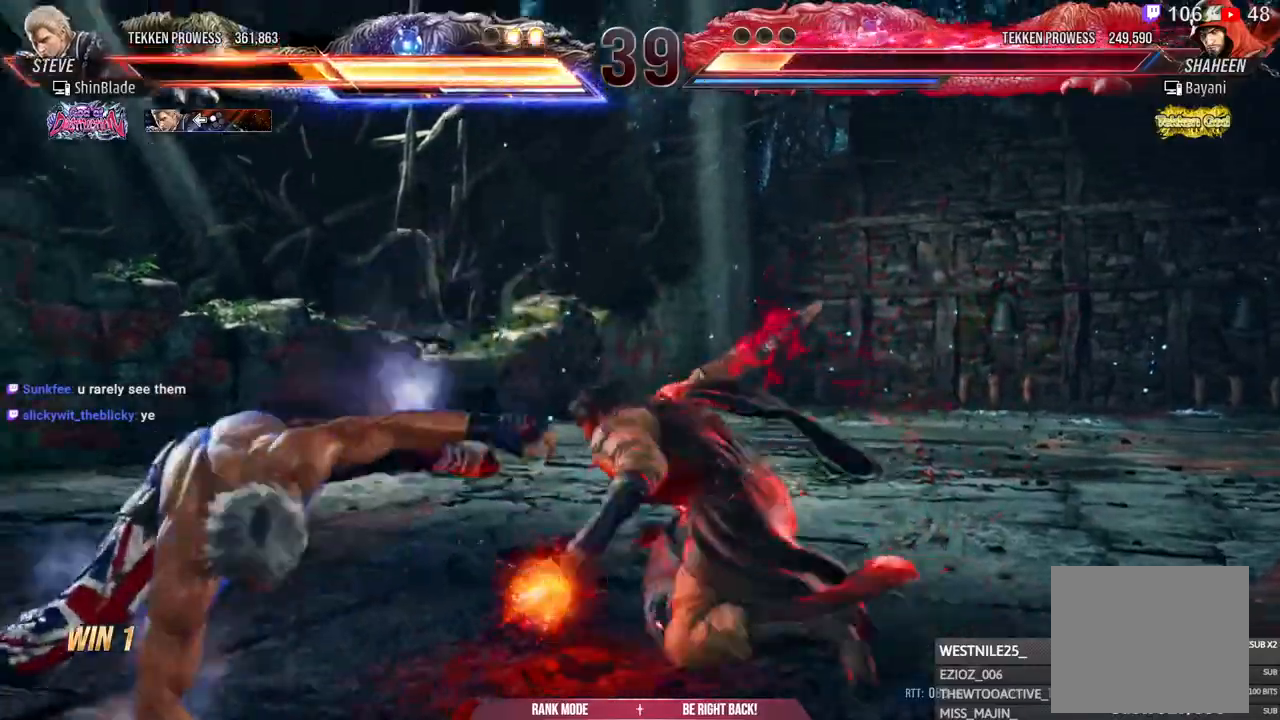
{"dt_ms": 1000, "buttons": [], "left_stick": "center", "right_stick": "center"}
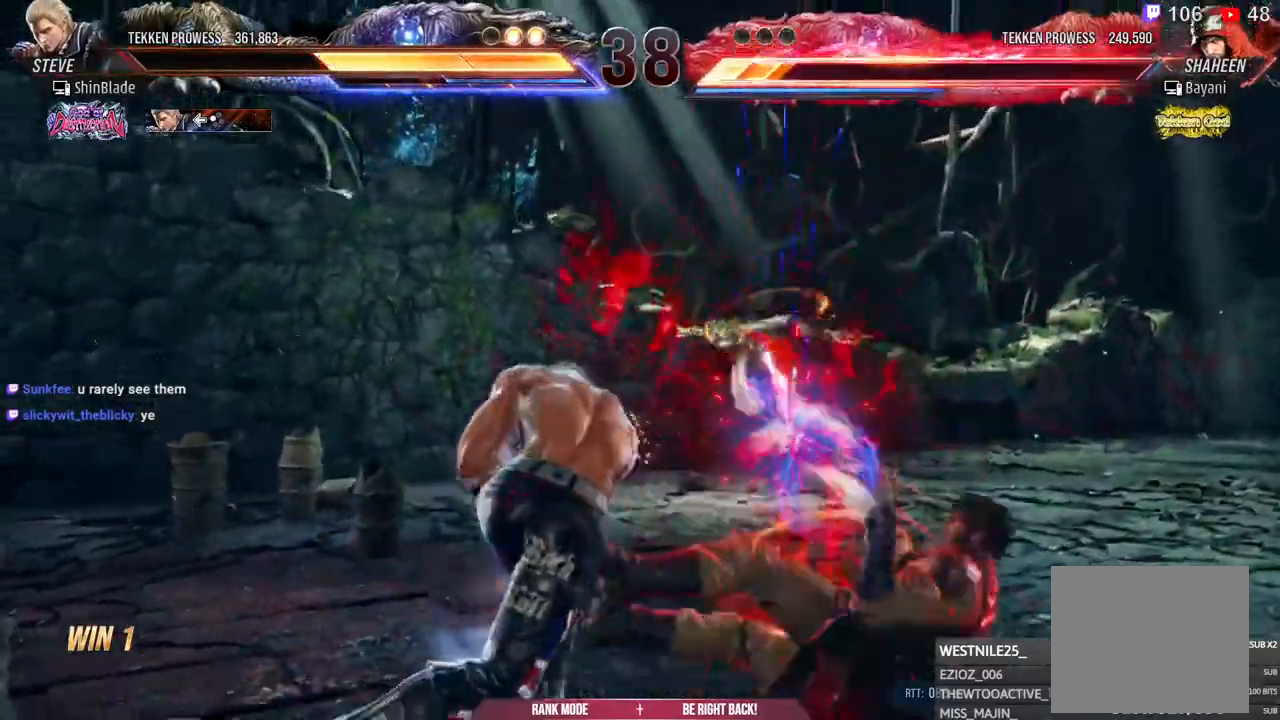
{"dt_ms": 500, "buttons": ["DPAD_LEFT"], "left_stick": "center", "right_stick": "center", "events": [[333, "DPAD_LEFT", "down"]]}